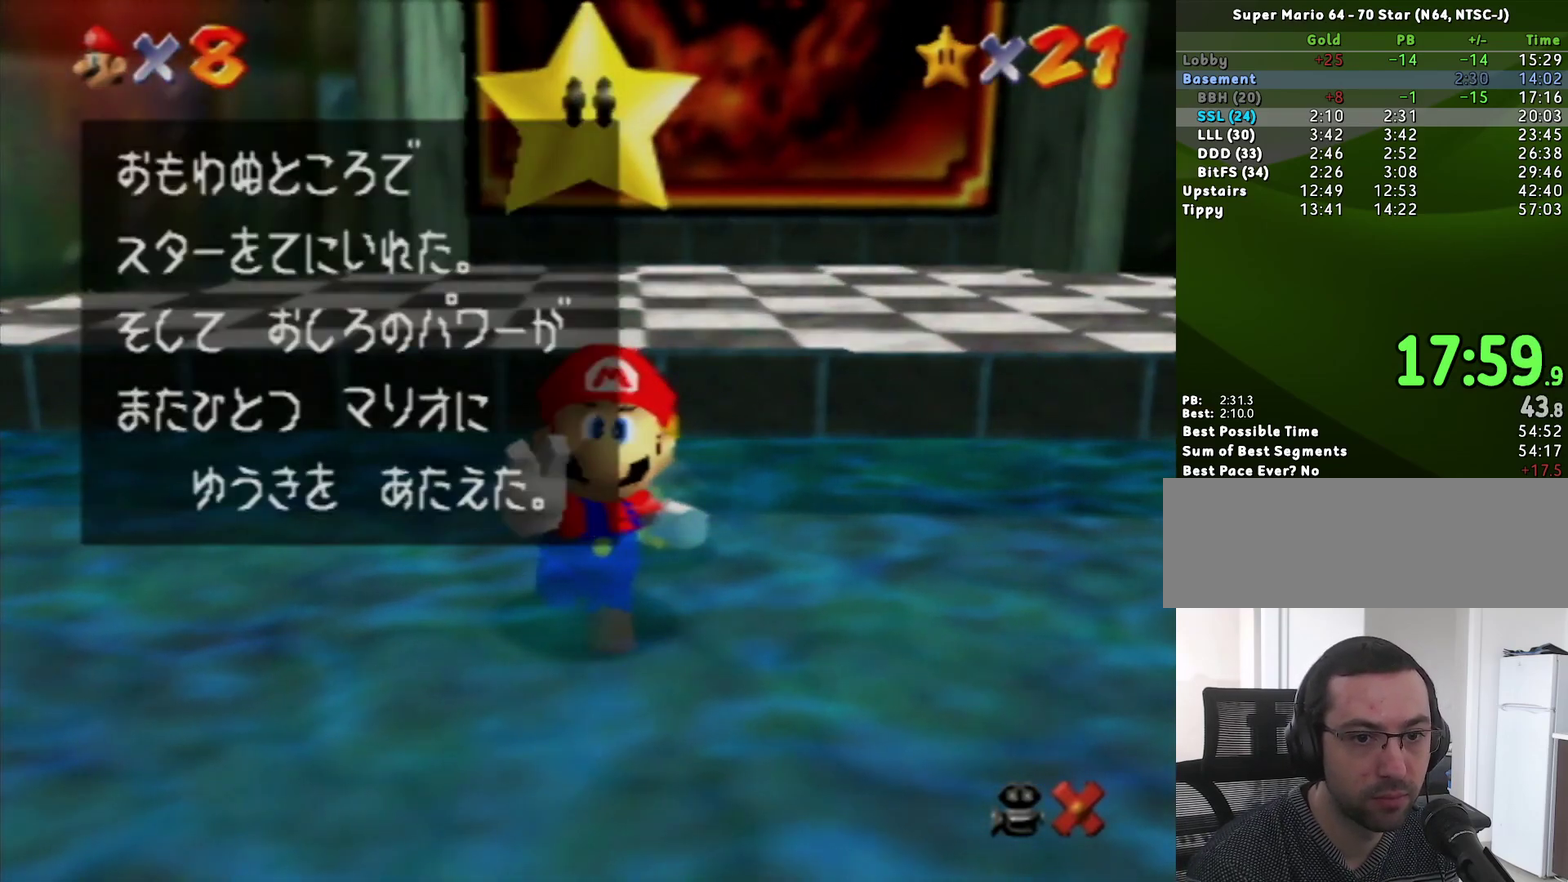
Gameplay with a controller (Nintendo layout); each line is a JSON object with the inputs held at the frame after it. "events" lists button and stick changes between this image and that frame as [ms after this image, input, new state], when the widget could be followed in between. Not read: L3 R3 START.
{"buttons": ["A"], "left_stick": "right", "events": [[300, "left_stick", "right"], [433, "A", "down"]]}
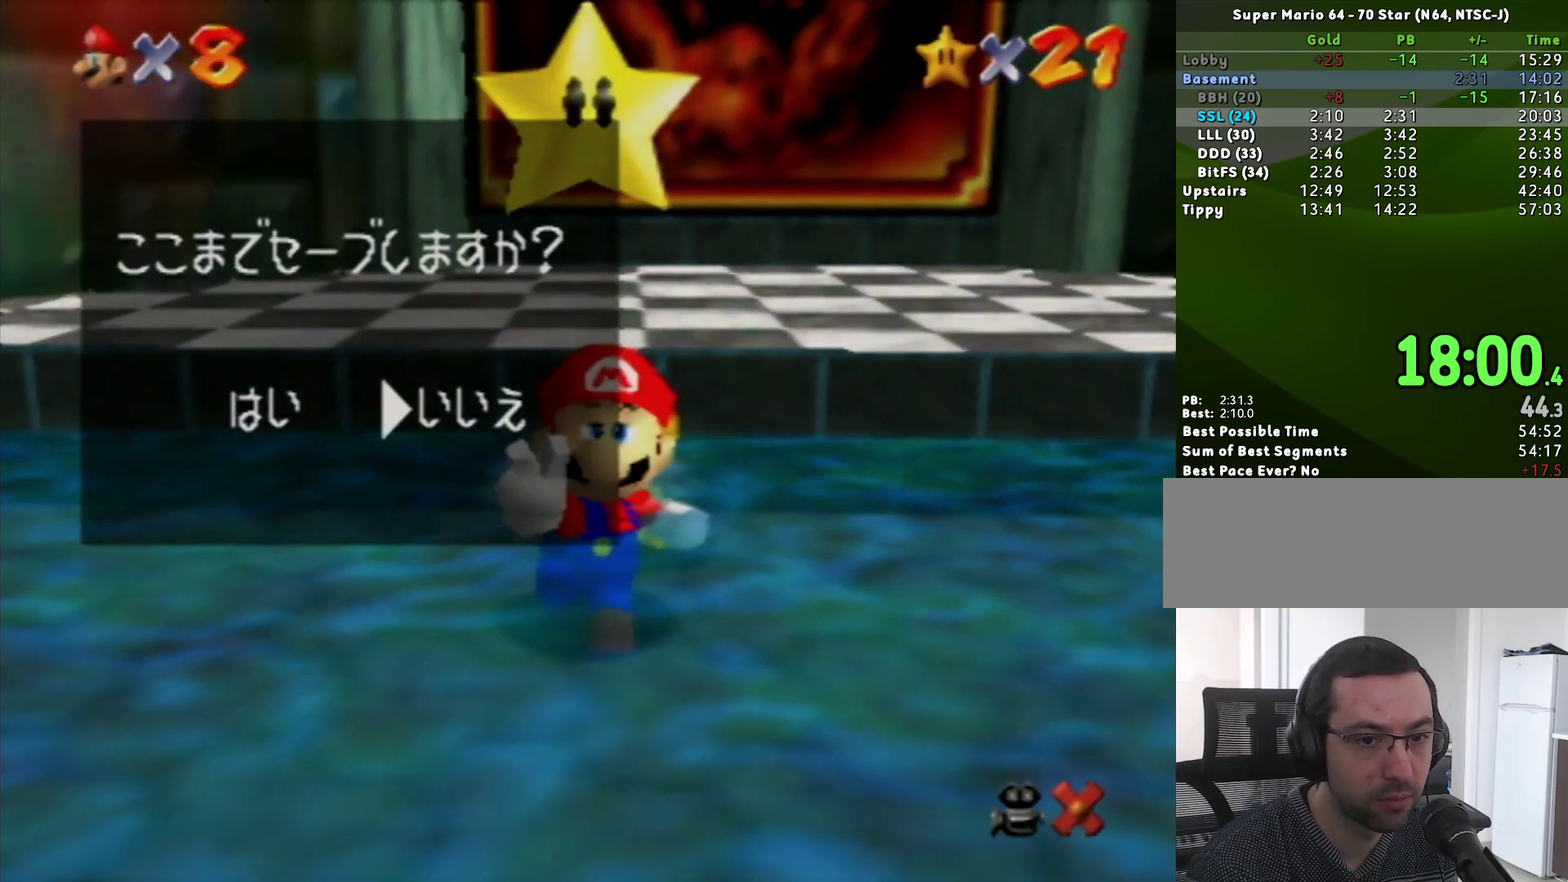
{"buttons": [], "left_stick": "left", "events": [[133, "left_stick", "center"], [267, "A", "up"], [300, "left_stick", "left"]]}
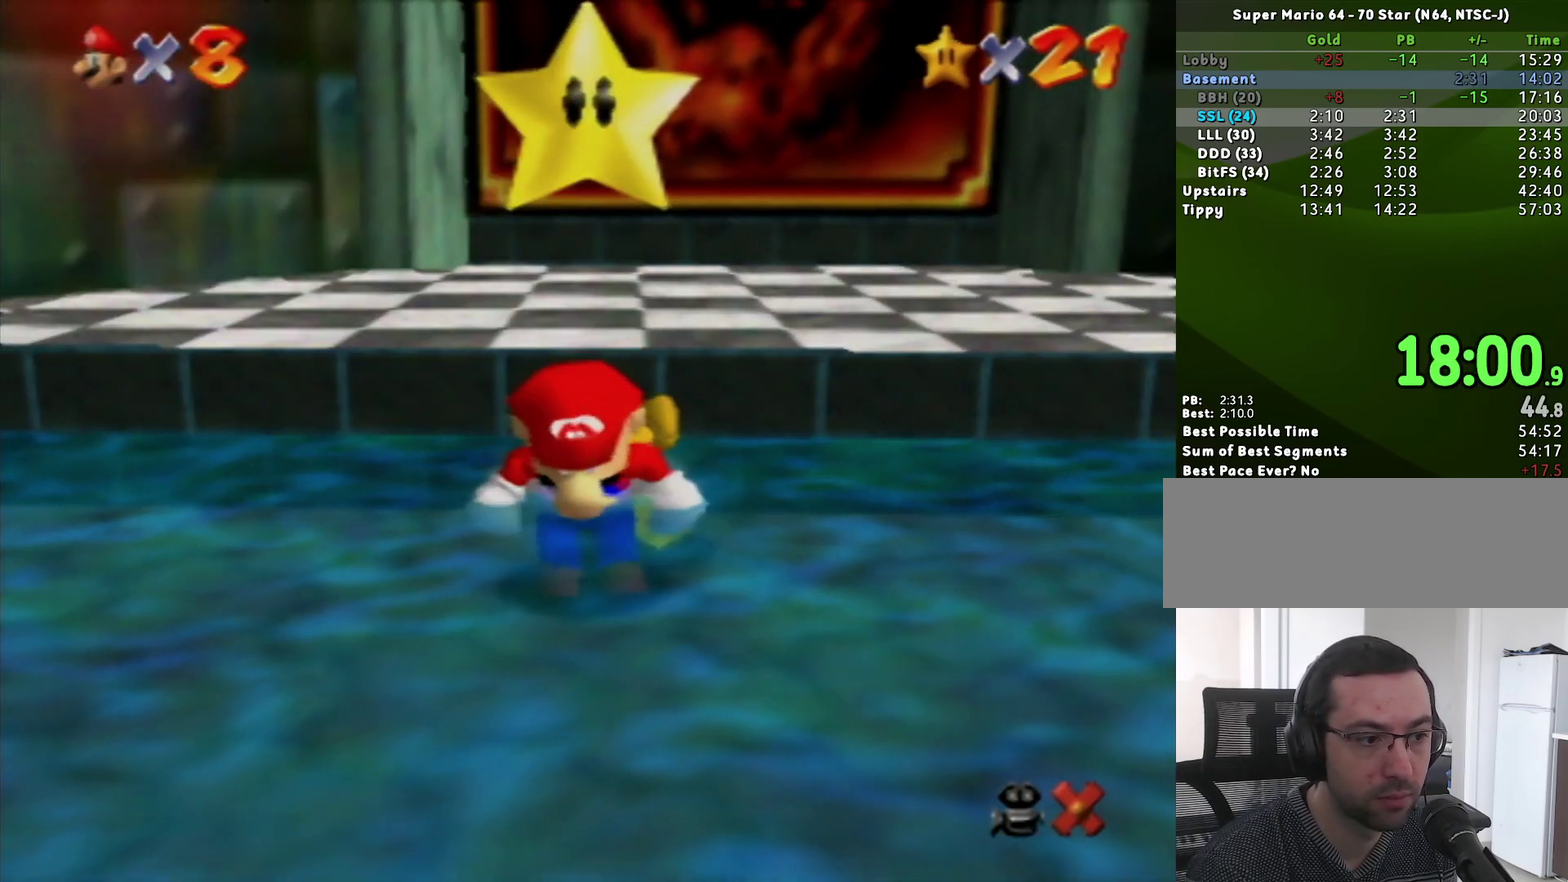
{"buttons": ["A"], "left_stick": "left", "events": [[367, "A", "down"]]}
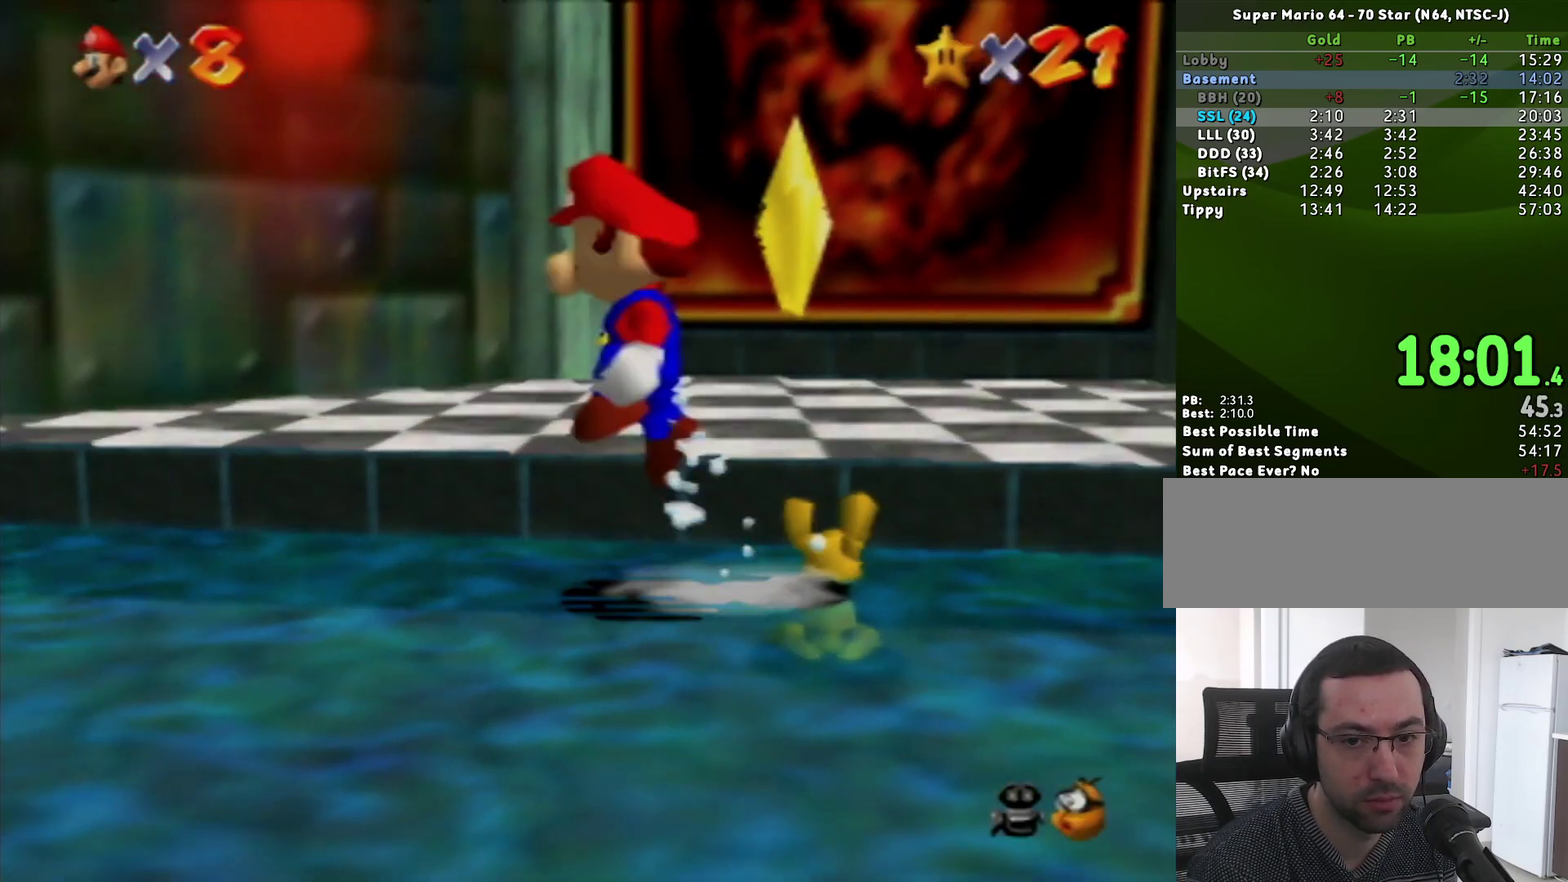
{"buttons": [], "left_stick": "left", "events": [[117, "A", "up"]]}
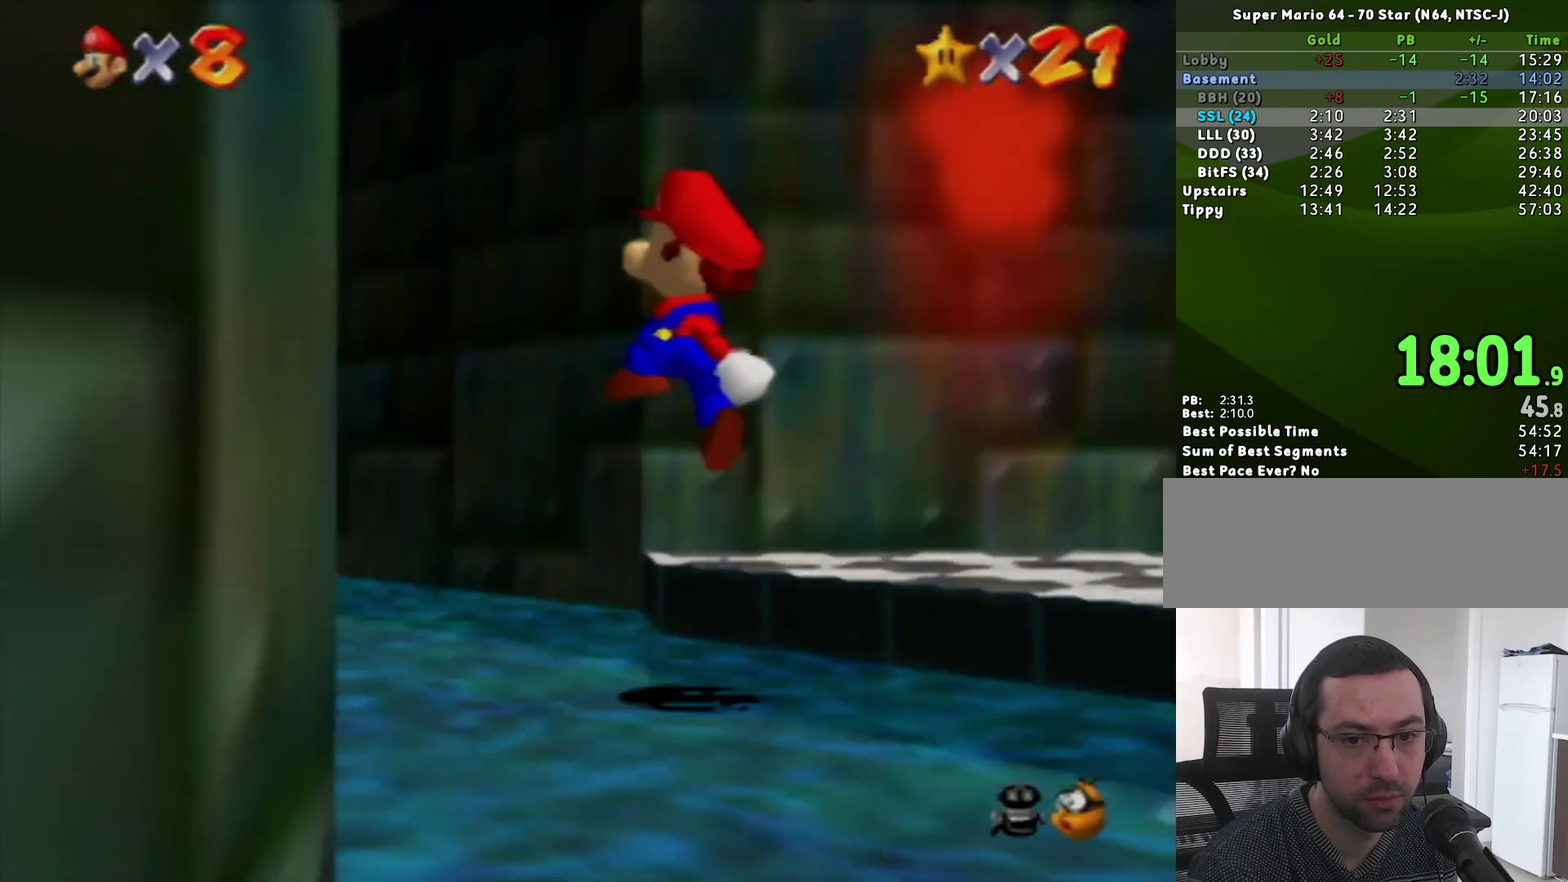
{"buttons": [], "left_stick": "up-left", "events": [[50, "left_stick", "up-left"], [83, "B", "down"], [200, "A", "down"], [200, "B", "up"], [300, "A", "up"]]}
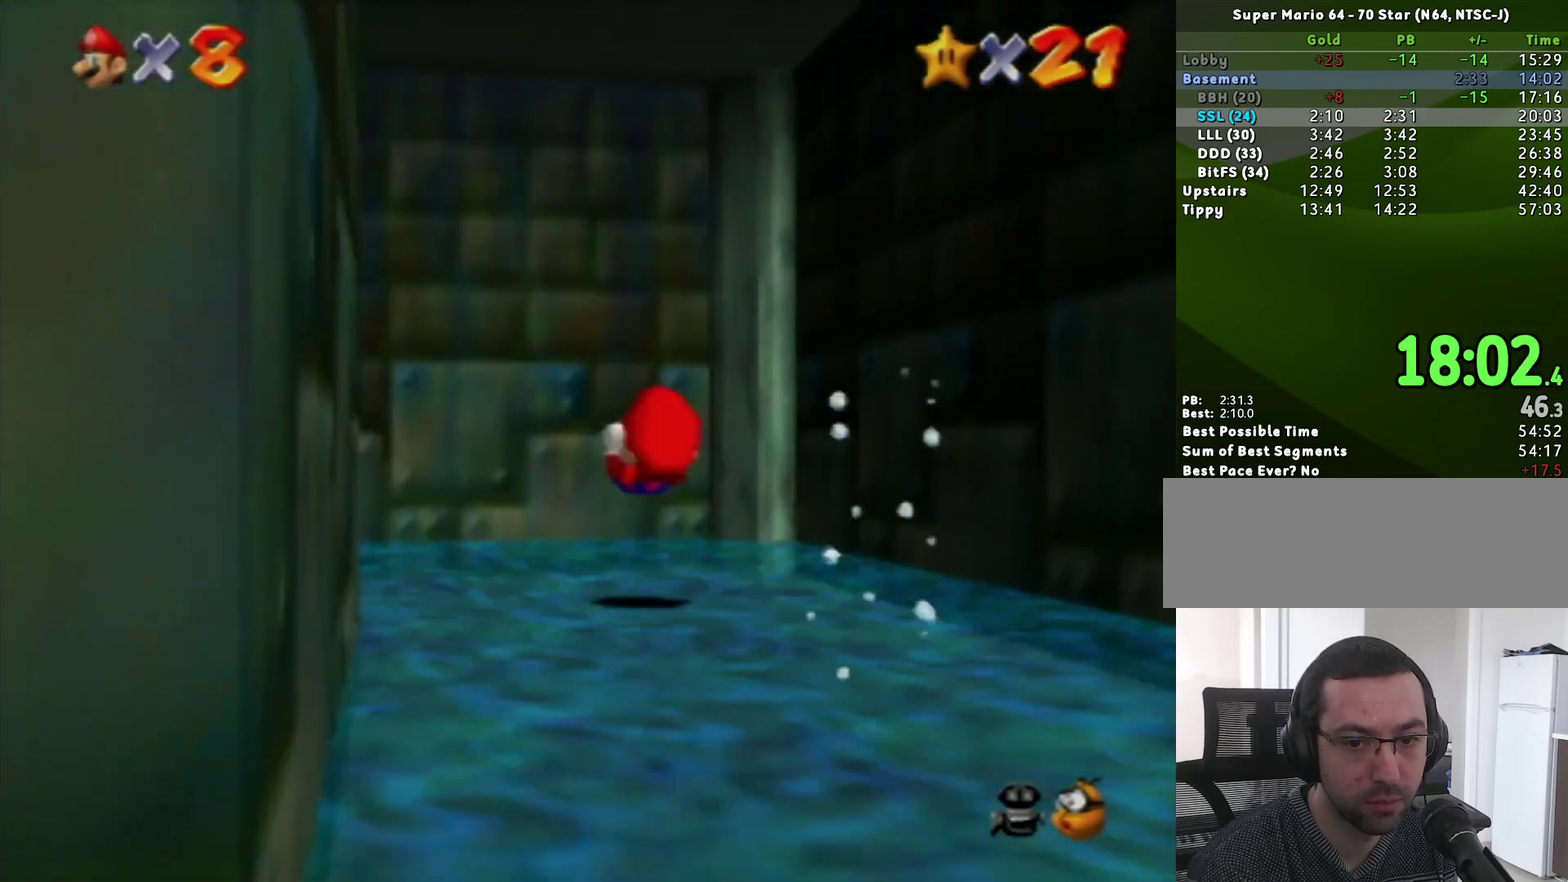
{"buttons": [], "left_stick": "left", "events": [[417, "left_stick", "left"]]}
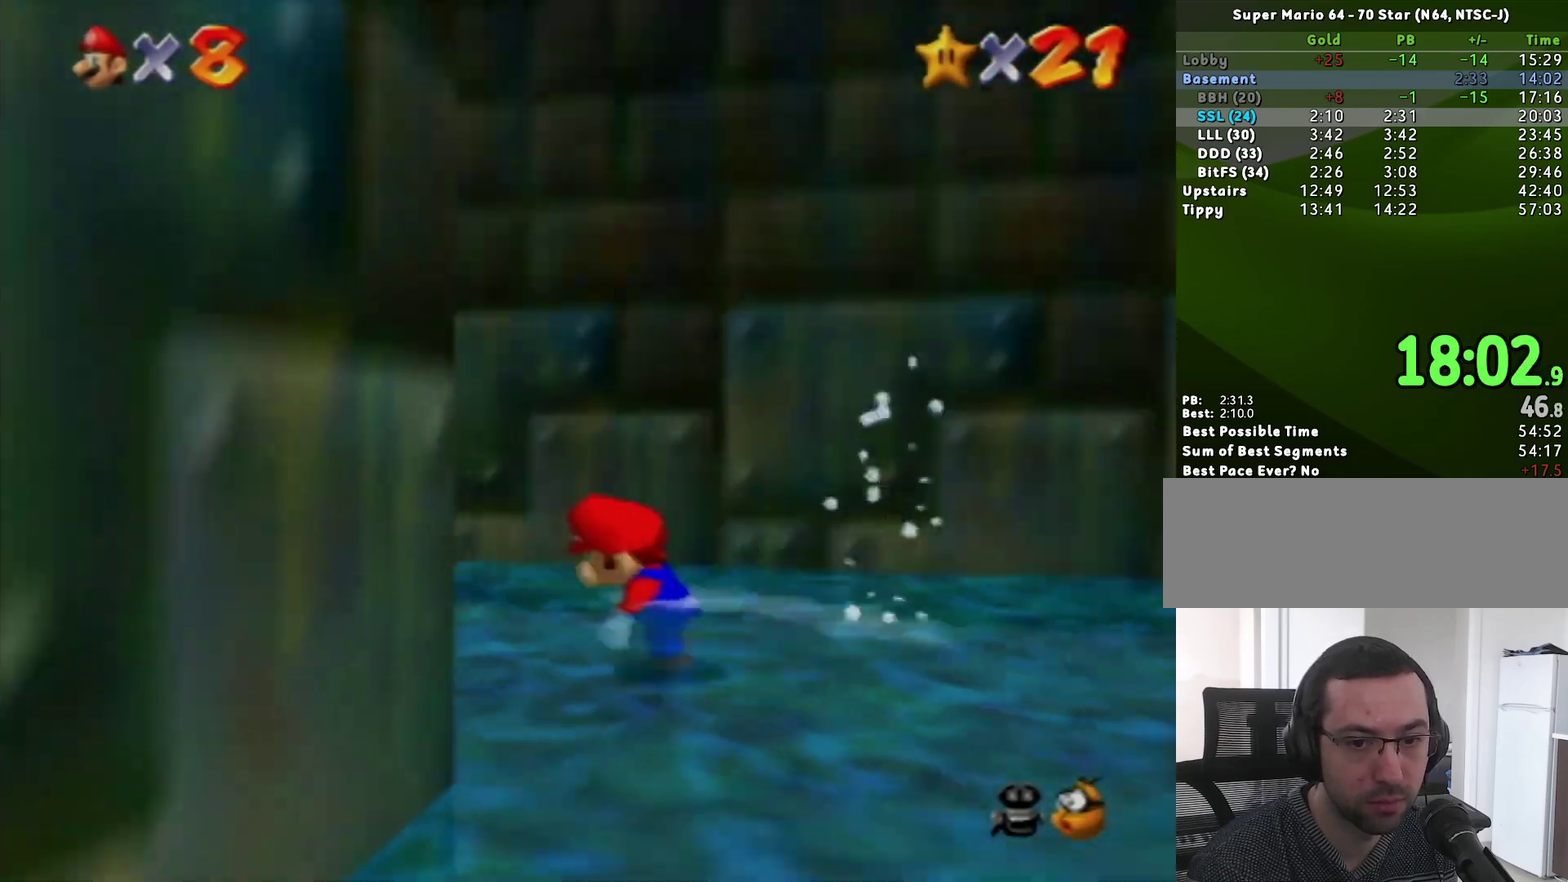
{"buttons": [], "left_stick": "up", "events": [[17, "B", "down"], [83, "B", "up"], [167, "left_stick", "up-left"], [333, "B", "down"], [400, "A", "down"], [400, "B", "up"], [450, "A", "up"], [483, "left_stick", "up"]]}
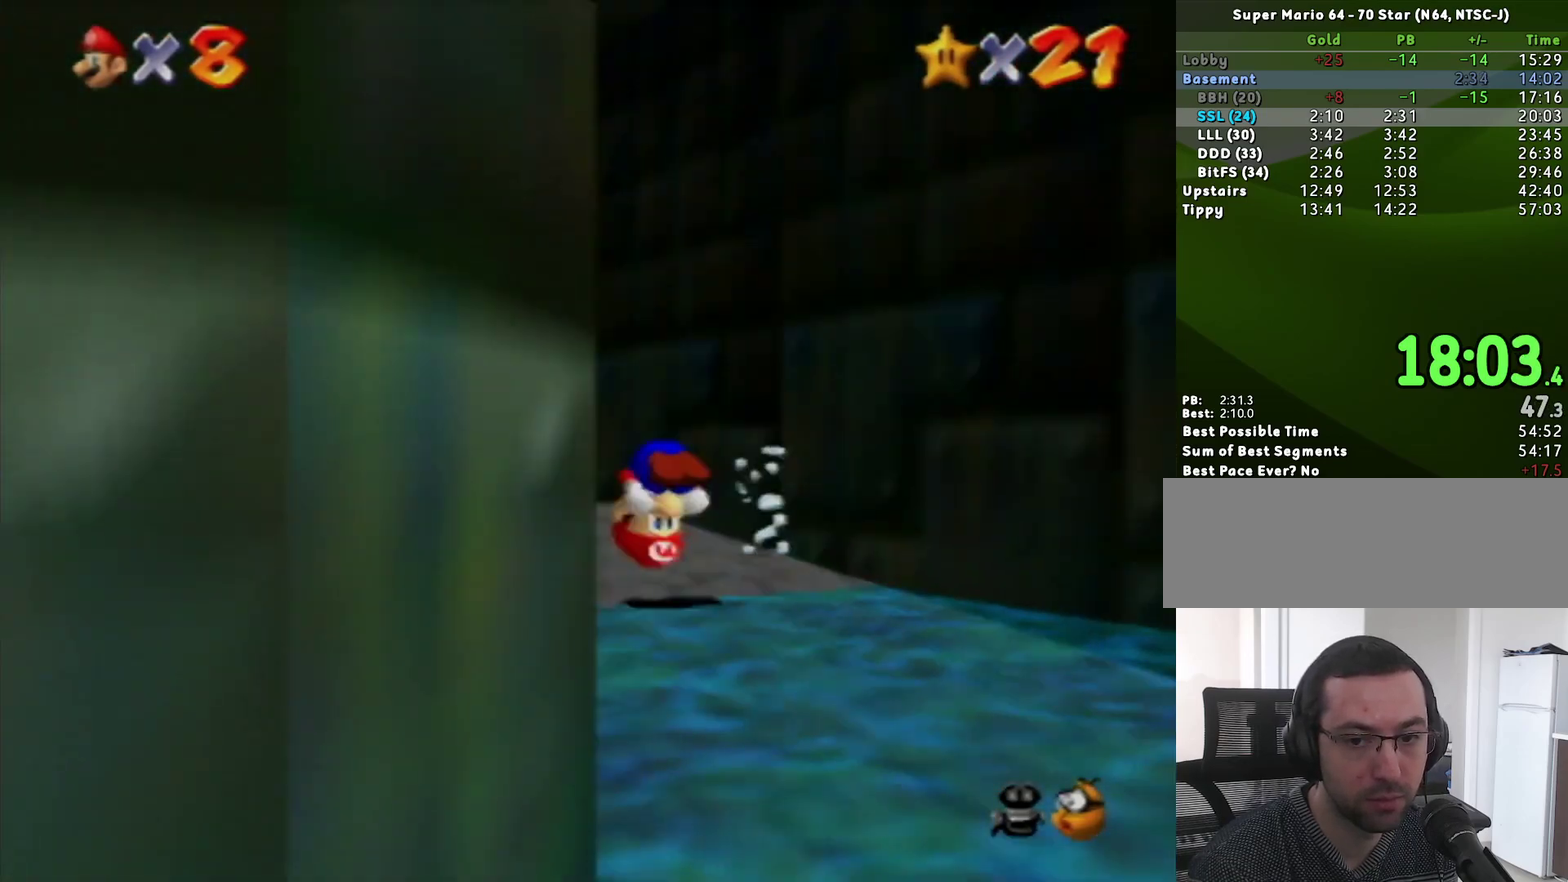
{"buttons": ["A", "Z"], "left_stick": "up-left", "events": [[367, "Z", "down"], [367, "left_stick", "up-left"], [417, "A", "down"]]}
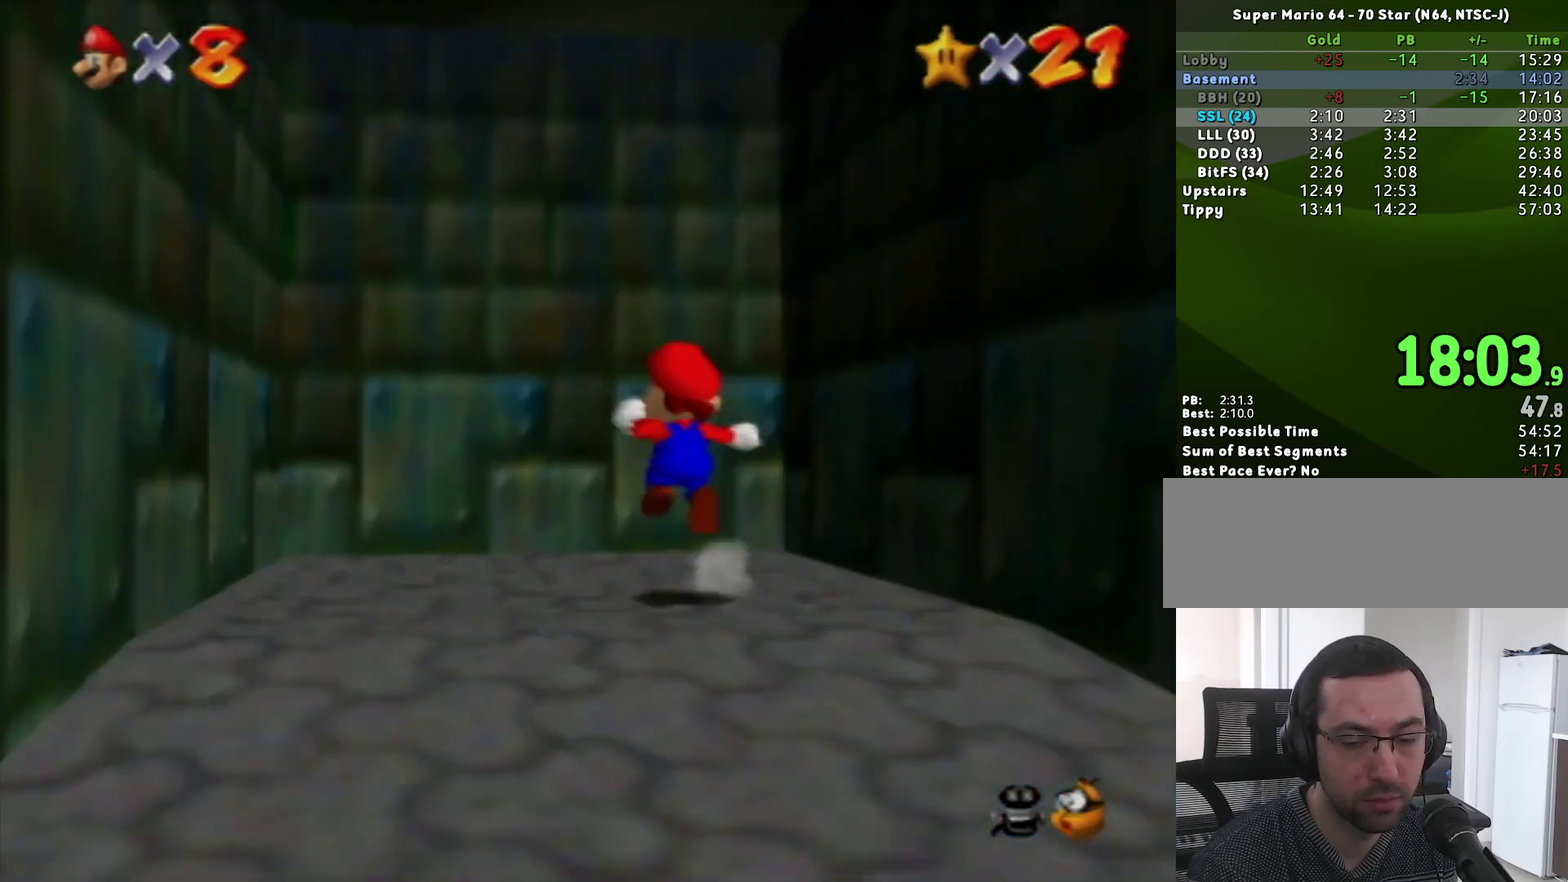
{"buttons": [], "left_stick": "up-left", "events": [[50, "A", "up"], [467, "Z", "up"]]}
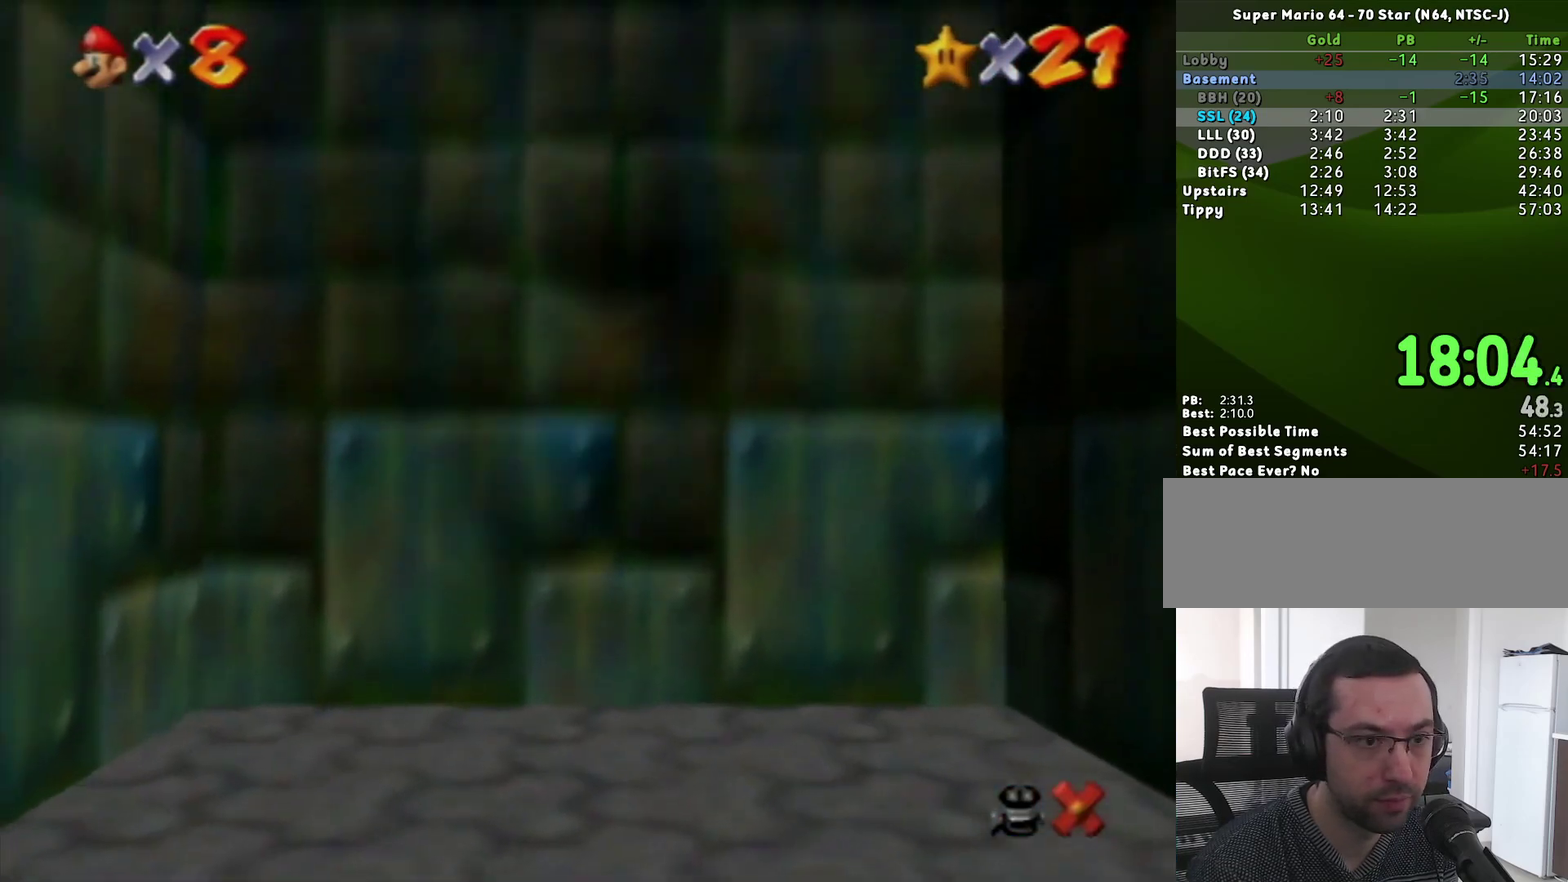
{"buttons": [], "left_stick": "center", "events": [[233, "left_stick", "center"]]}
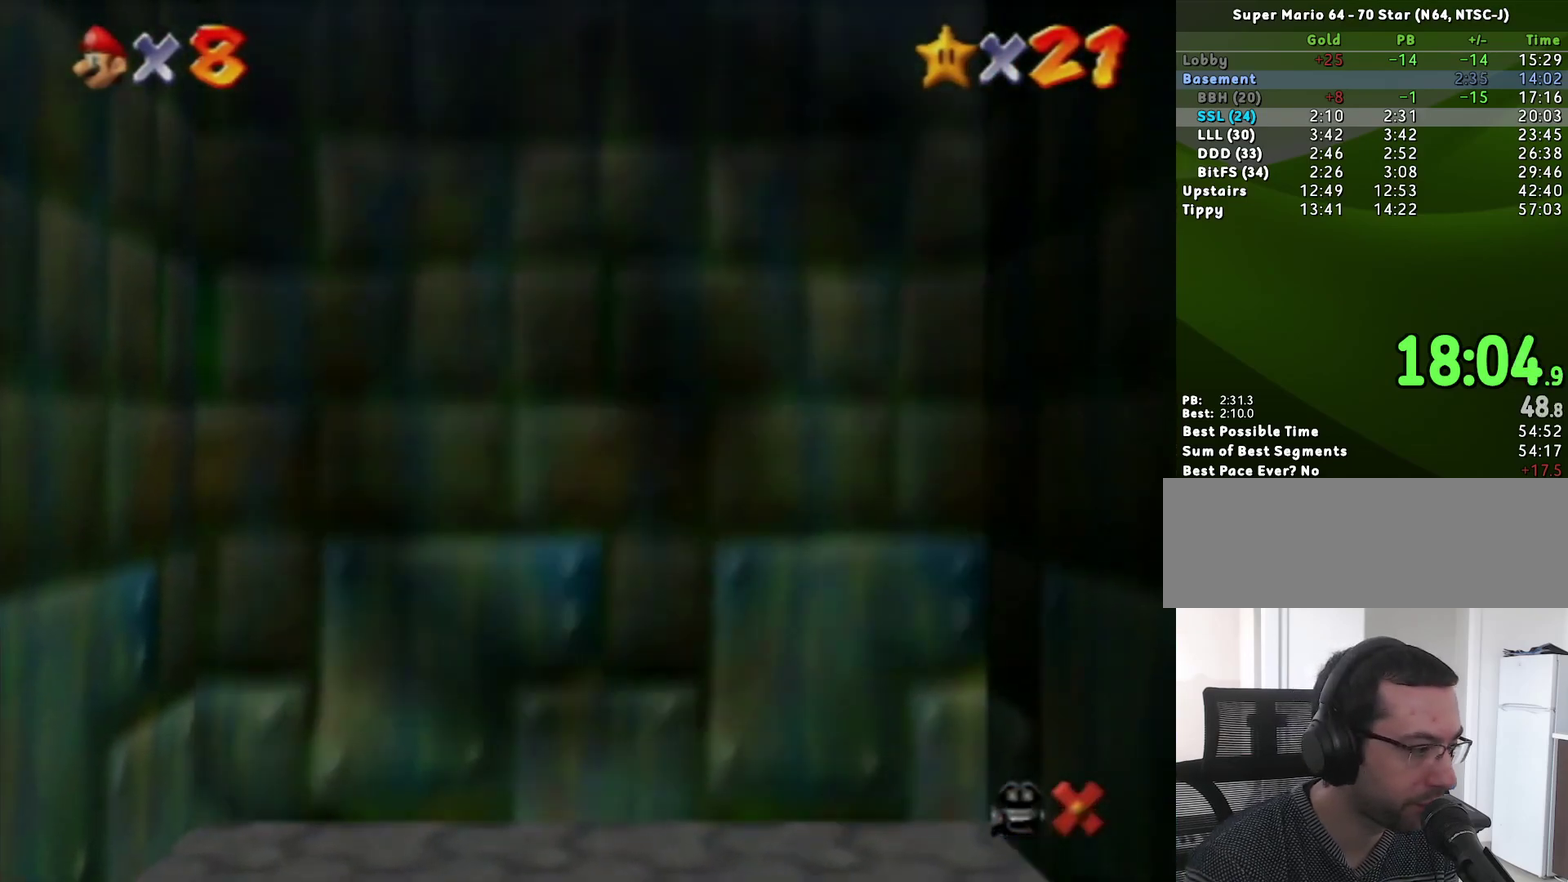
{"buttons": [], "left_stick": "center", "events": []}
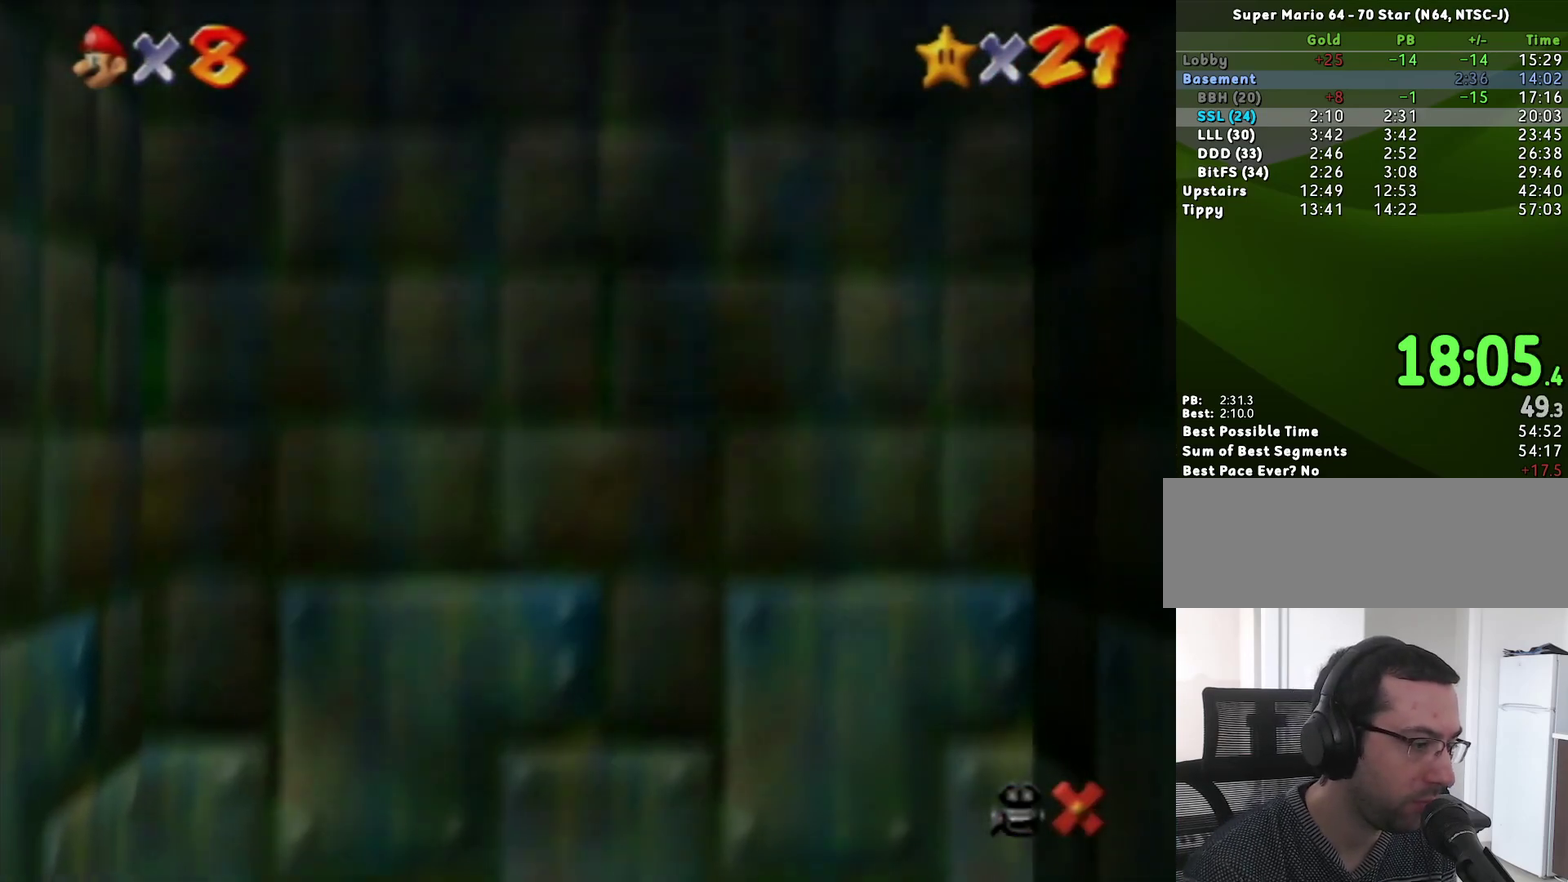
{"buttons": [], "left_stick": "center", "events": [[17, "A", "down"], [83, "A", "up"], [183, "A", "down"], [267, "A", "up"], [383, "A", "down"], [450, "A", "up"]]}
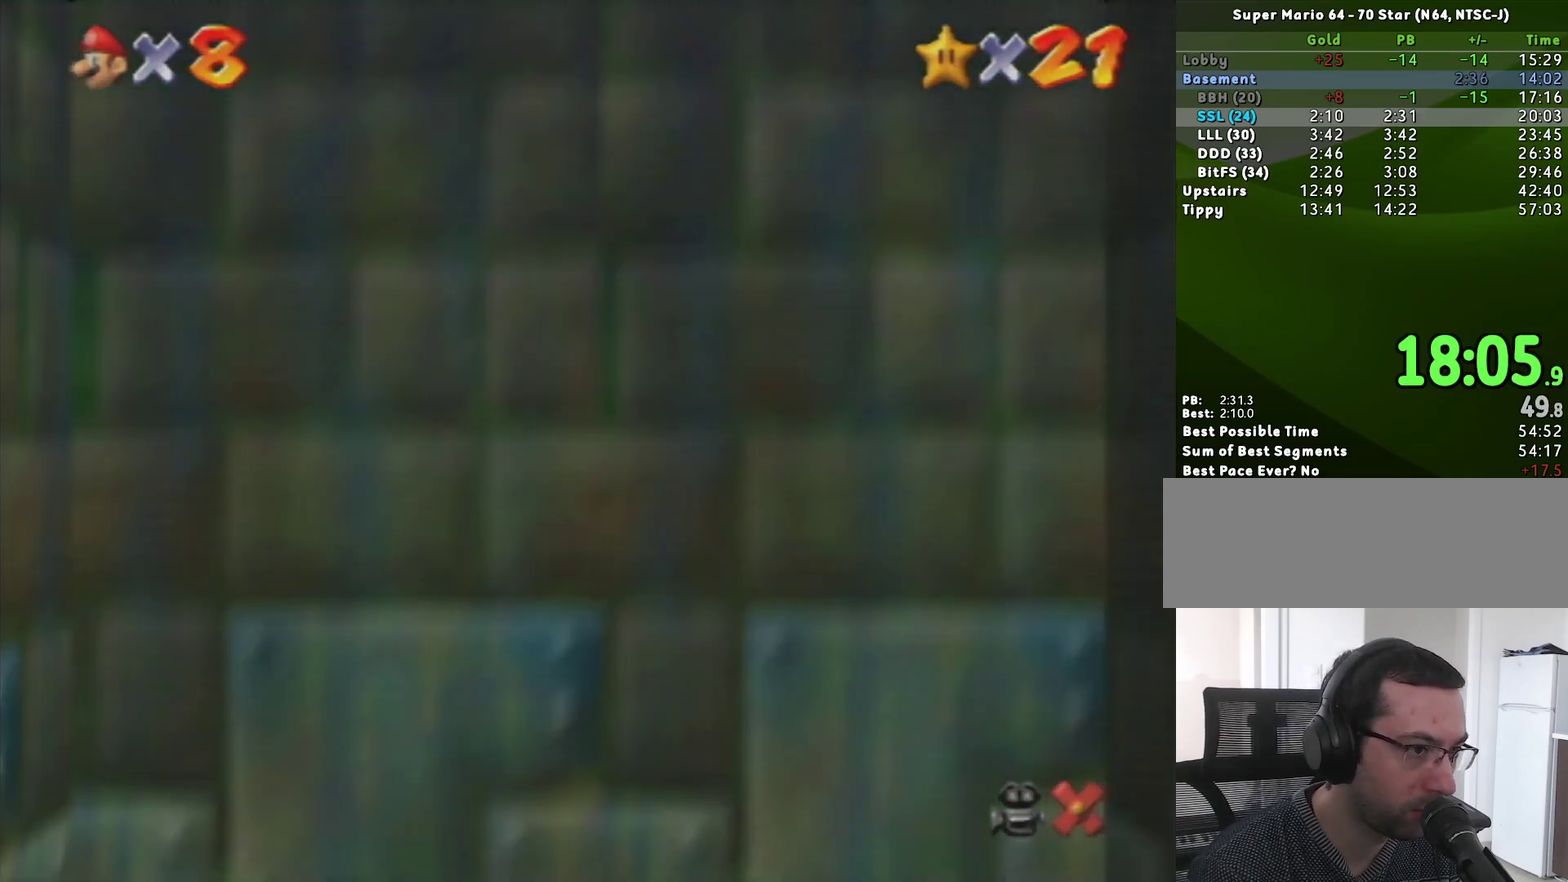
{"buttons": [], "left_stick": "center", "events": [[50, "A", "down"], [117, "A", "up"], [167, "A", "down"], [333, "A", "up"]]}
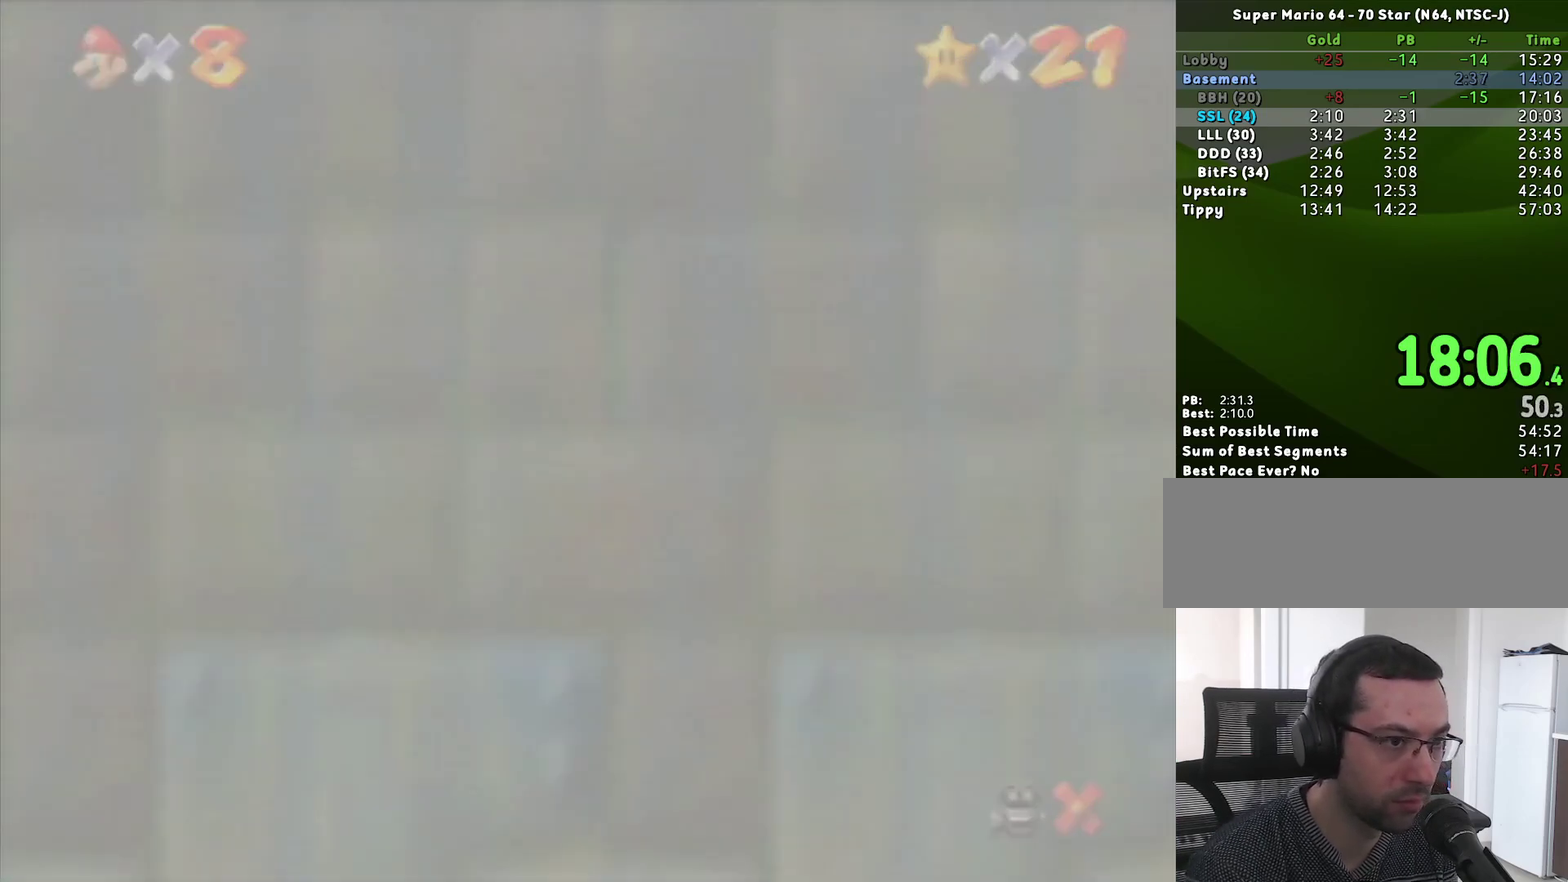
{"buttons": ["A"], "left_stick": "center", "events": [[200, "A", "down"], [300, "A", "up"], [433, "A", "down"]]}
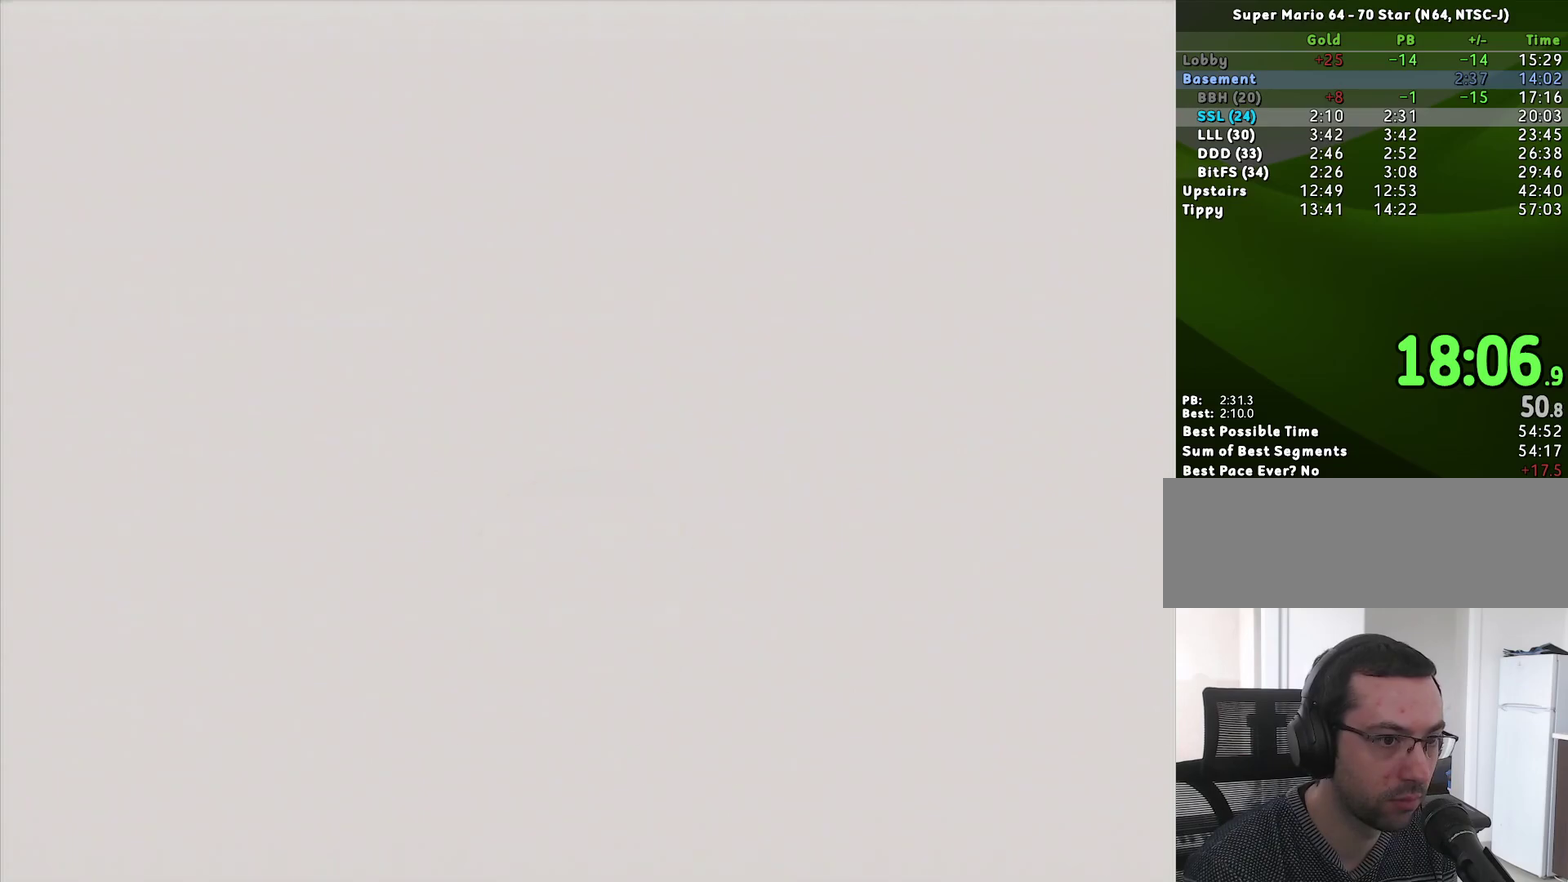
{"buttons": [], "left_stick": "center", "events": [[33, "A", "up"], [100, "A", "down"], [267, "A", "up"], [333, "A", "down"], [383, "A", "up"]]}
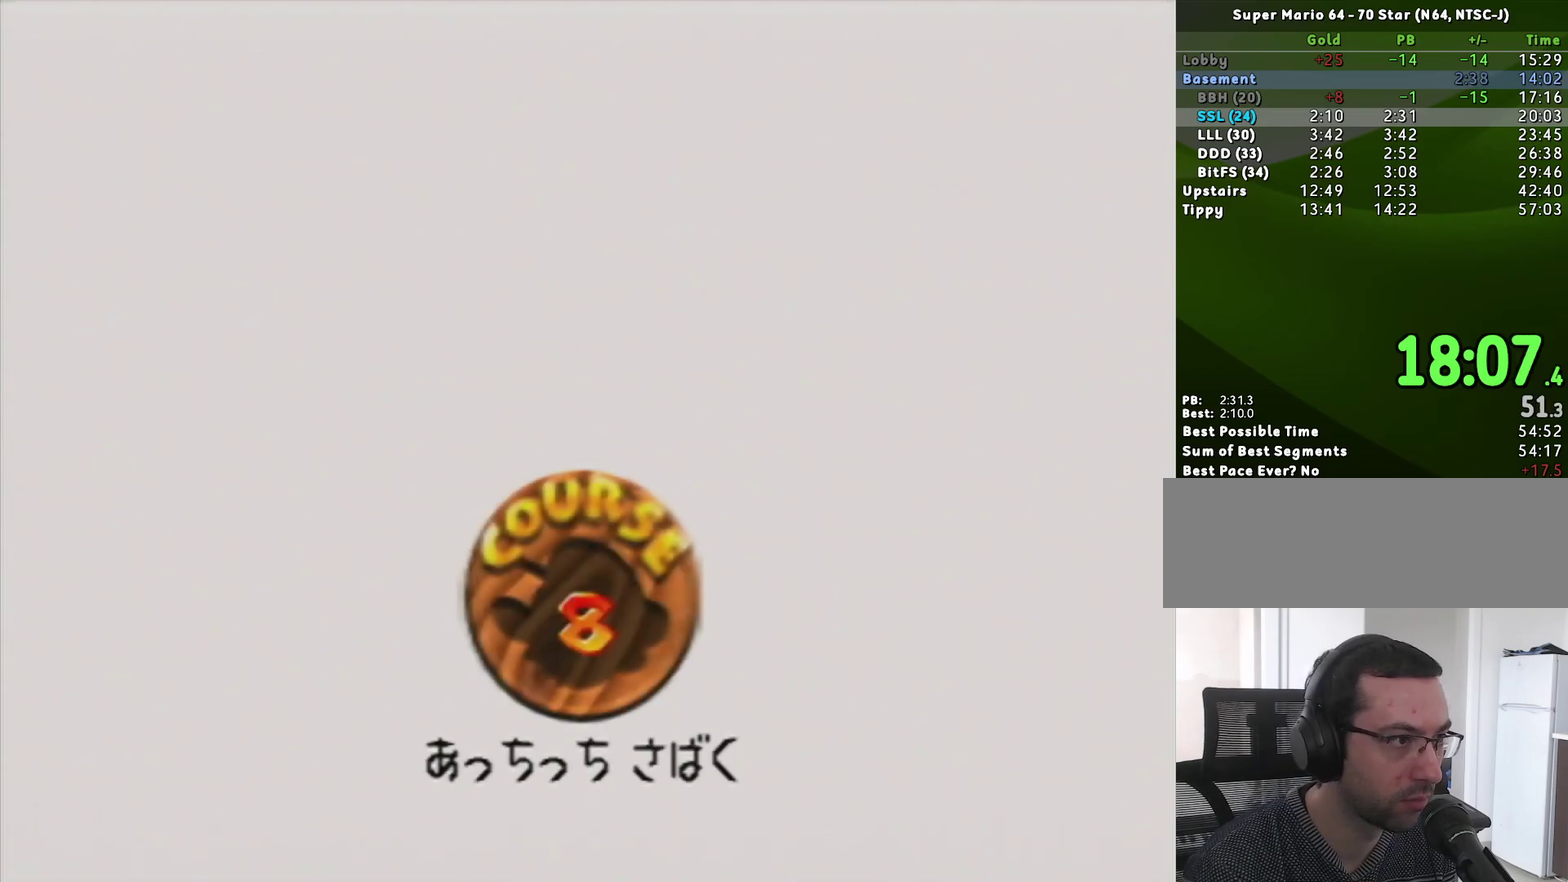
{"buttons": ["A"], "left_stick": "center", "events": [[117, "A", "down"], [133, "A", "up"], [200, "A", "down"], [300, "A", "up"], [367, "A", "down"], [417, "A", "up"], [483, "A", "down"]]}
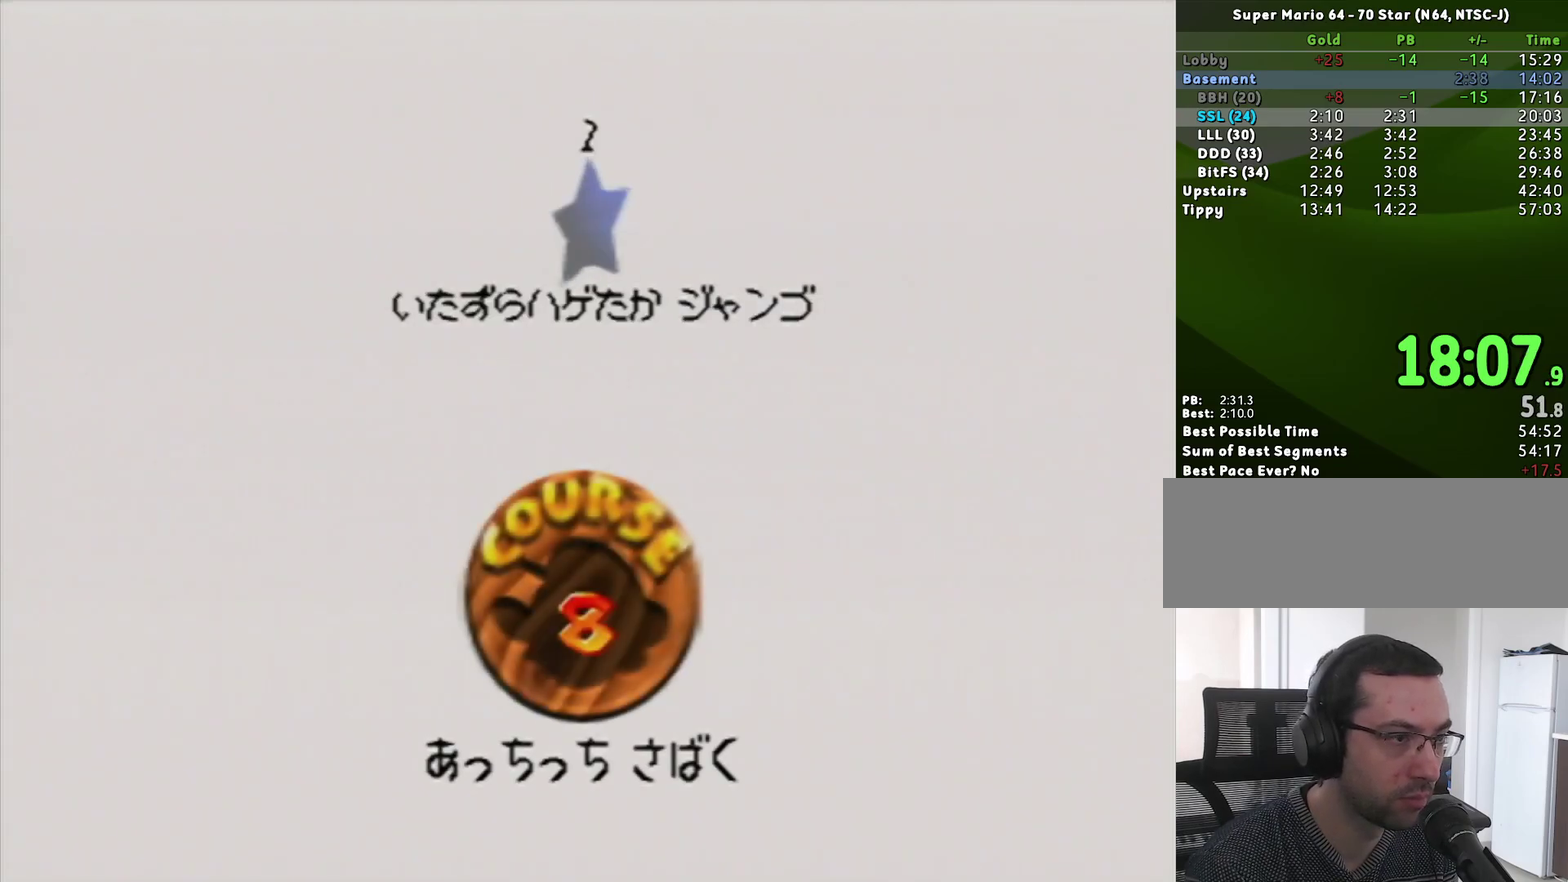
{"buttons": [], "left_stick": "center", "events": [[17, "A", "up"], [100, "A", "down"], [150, "A", "up"], [217, "A", "down"], [300, "A", "up"]]}
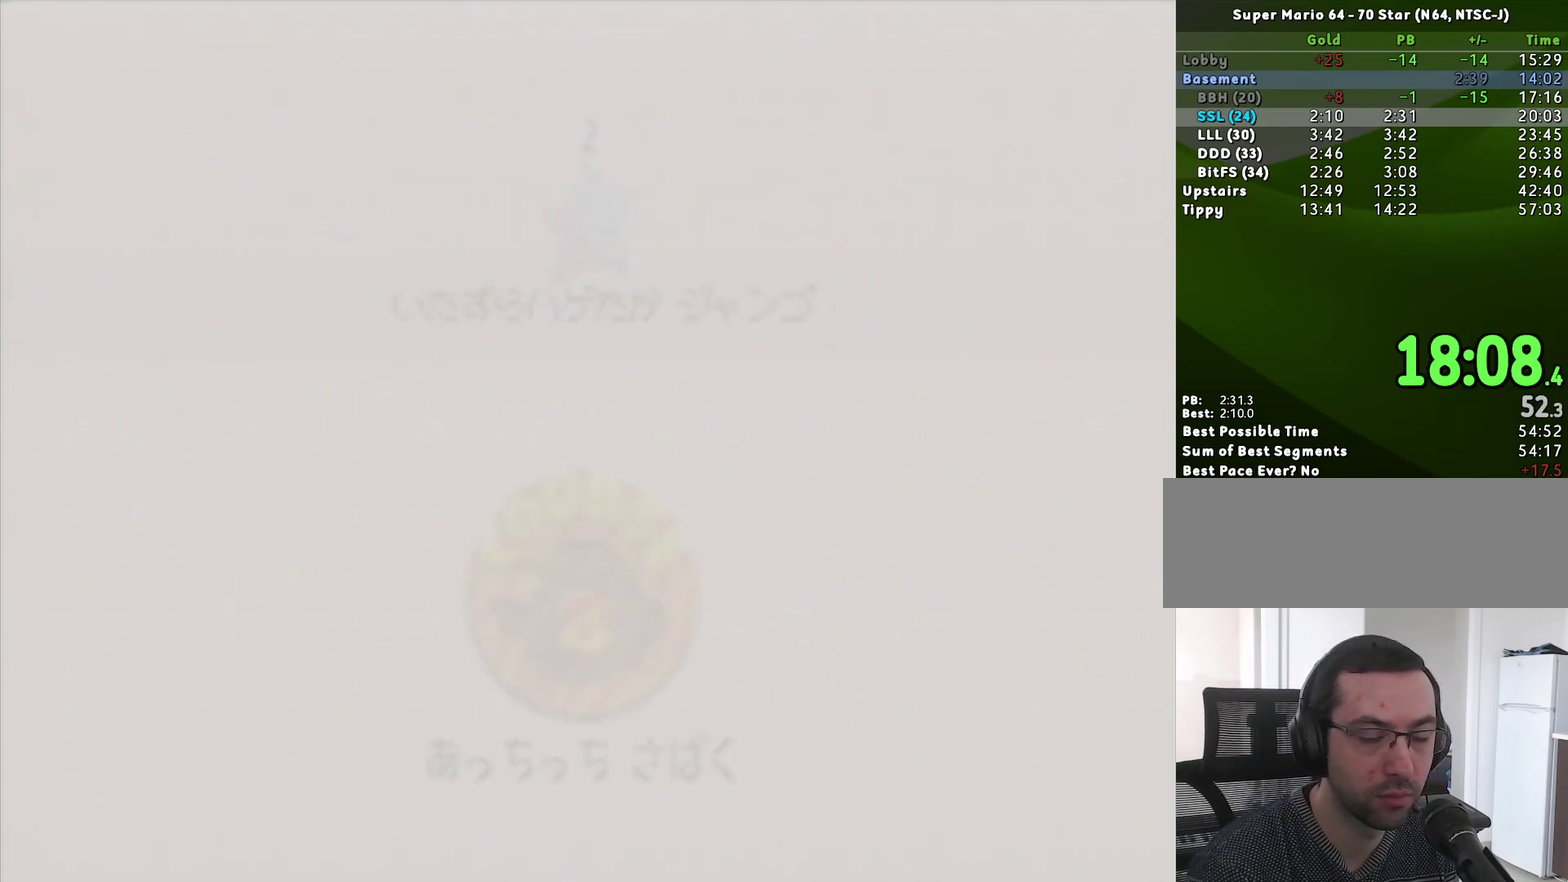
{"buttons": [], "left_stick": "center", "events": []}
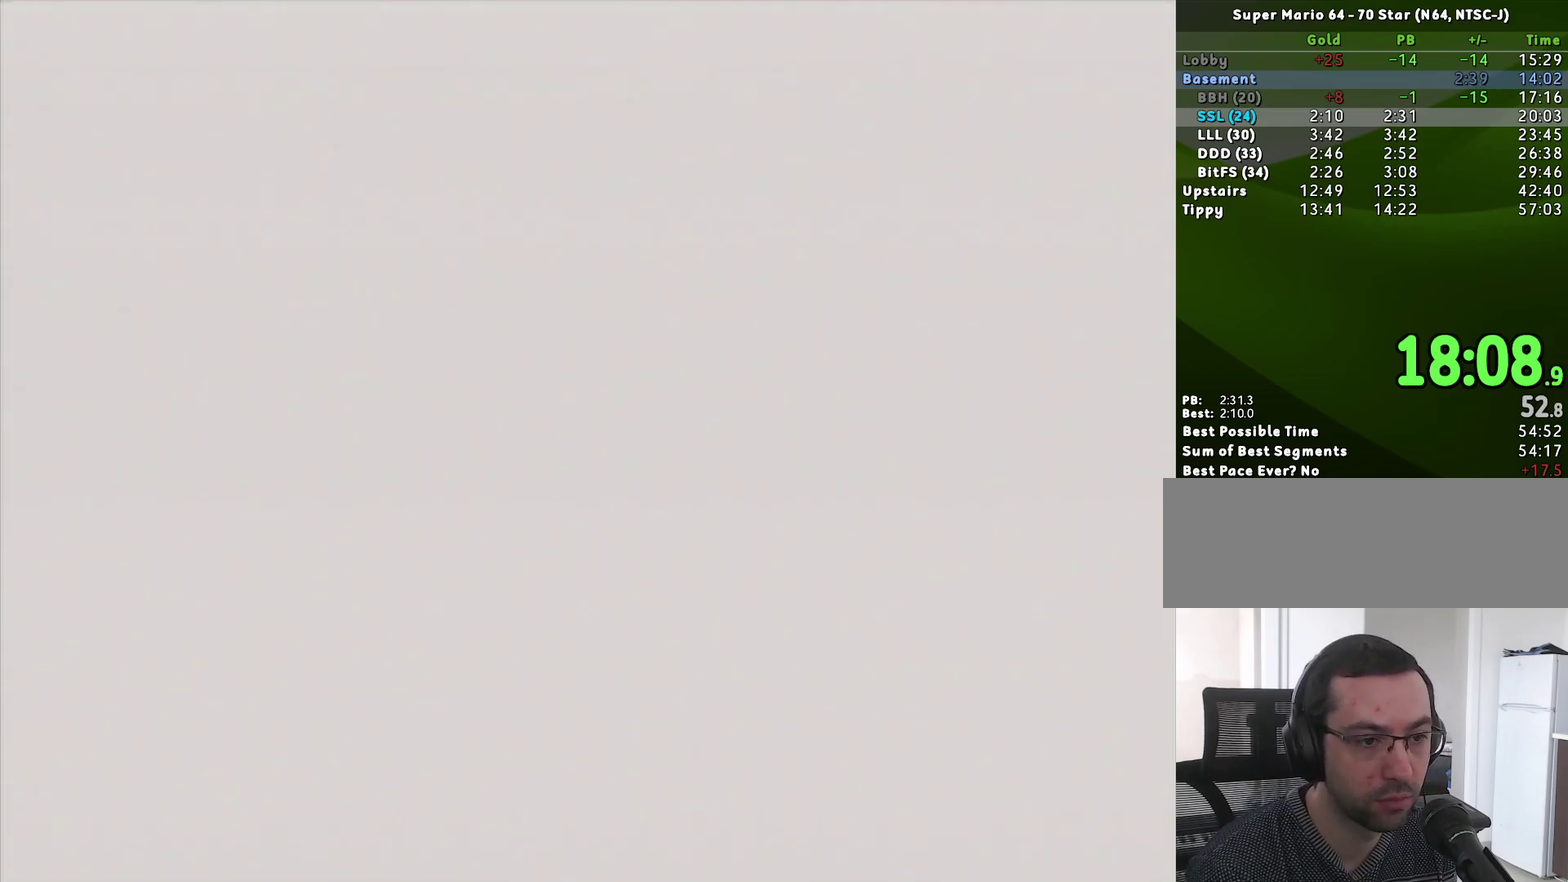
{"buttons": ["A"], "left_stick": "right", "events": [[83, "C_DOWN", "down"], [183, "C_DOWN", "up"], [183, "left_stick", "right"], [333, "A", "down"]]}
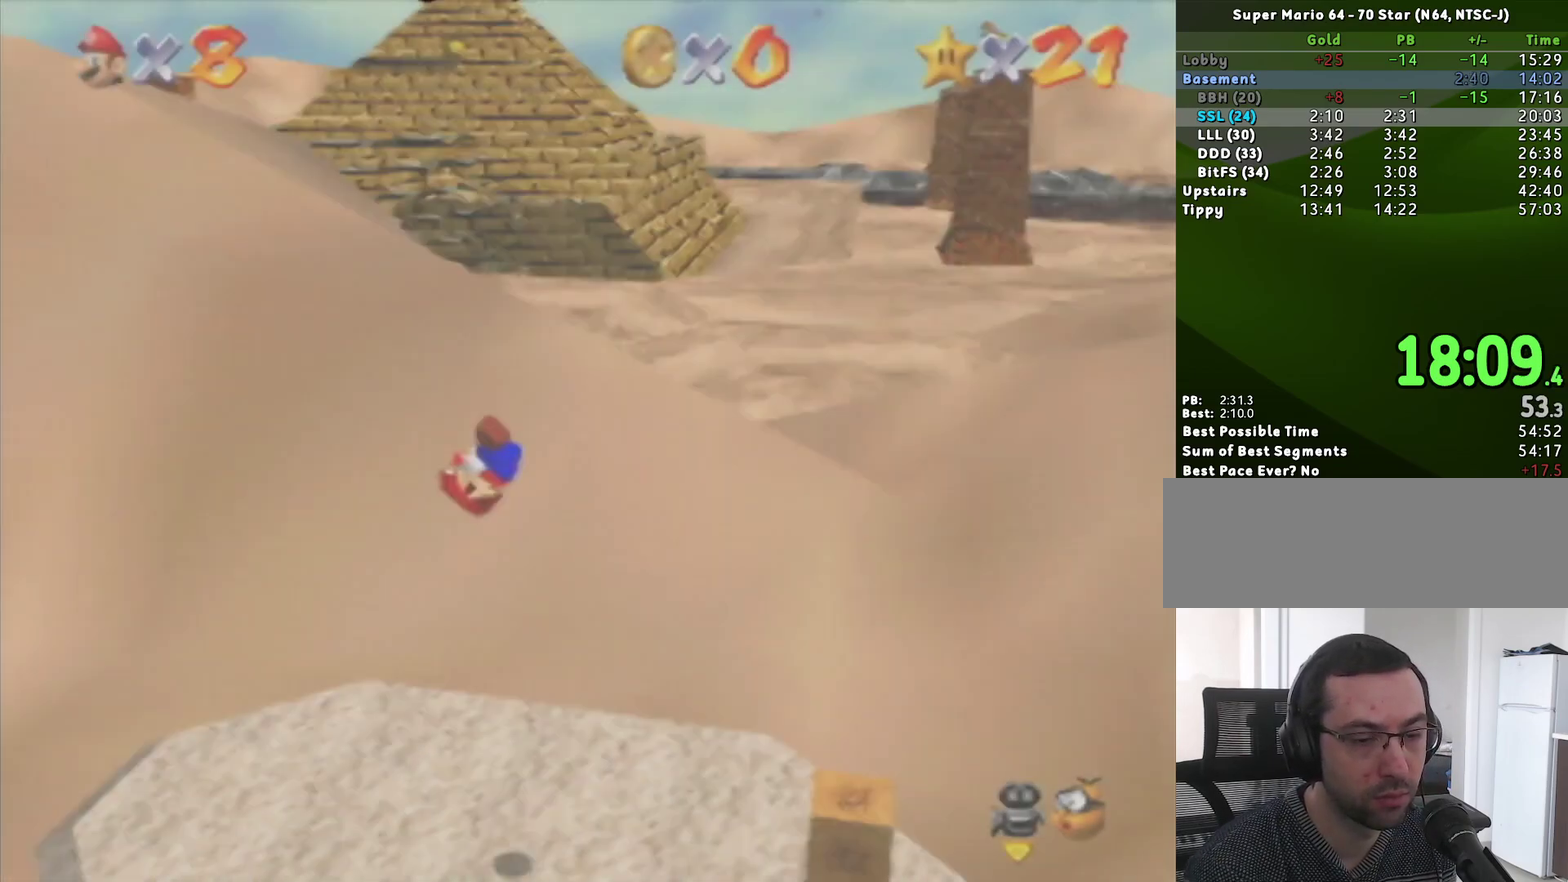
{"buttons": ["A"], "left_stick": "right", "events": []}
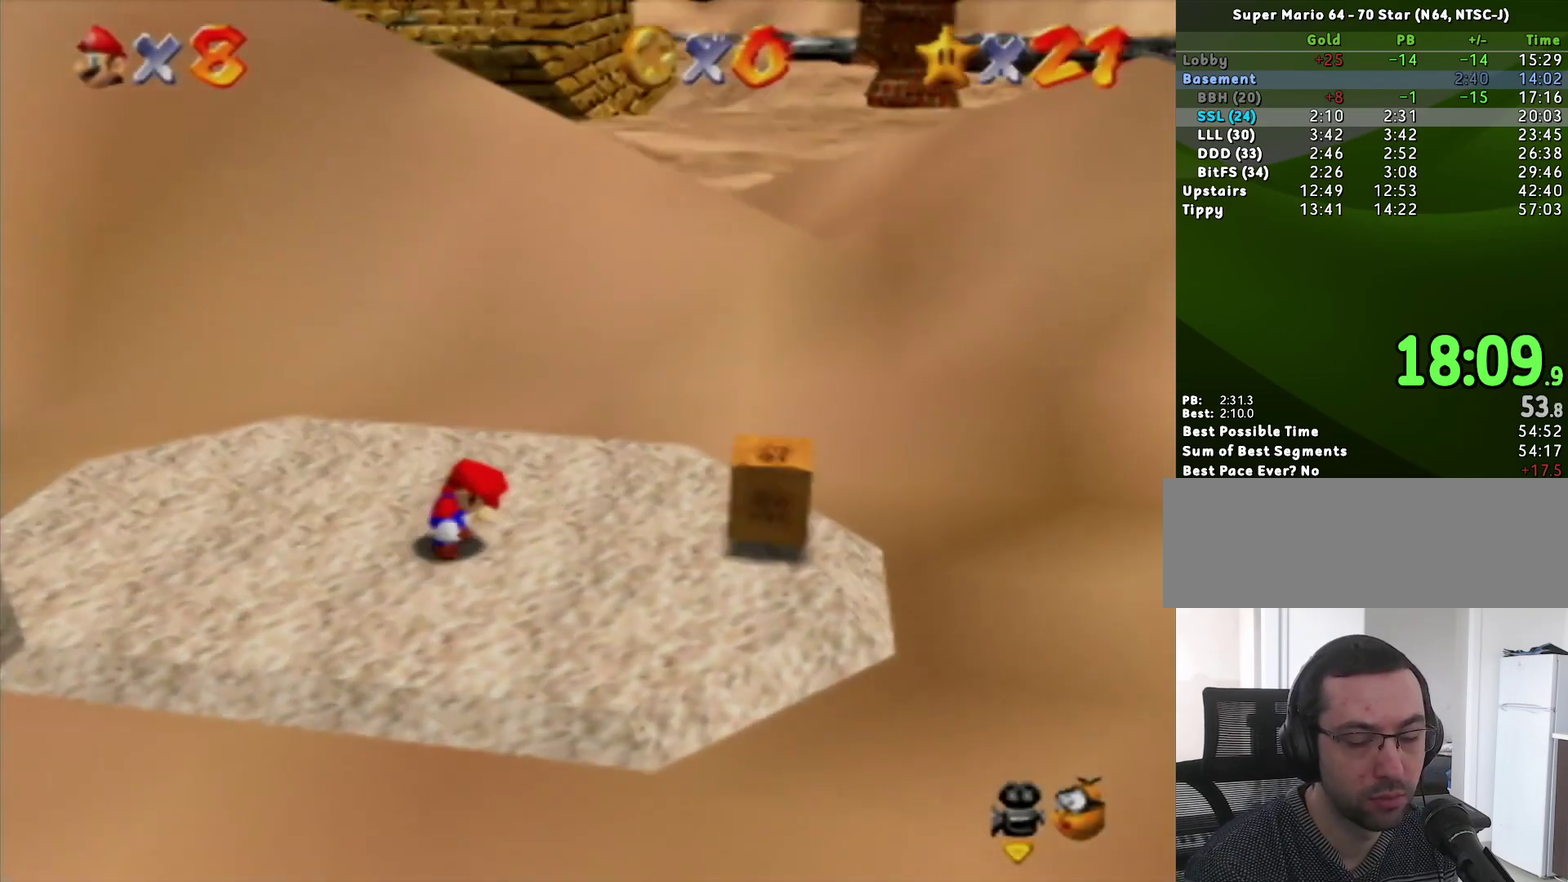
{"buttons": ["A"], "left_stick": "right", "events": []}
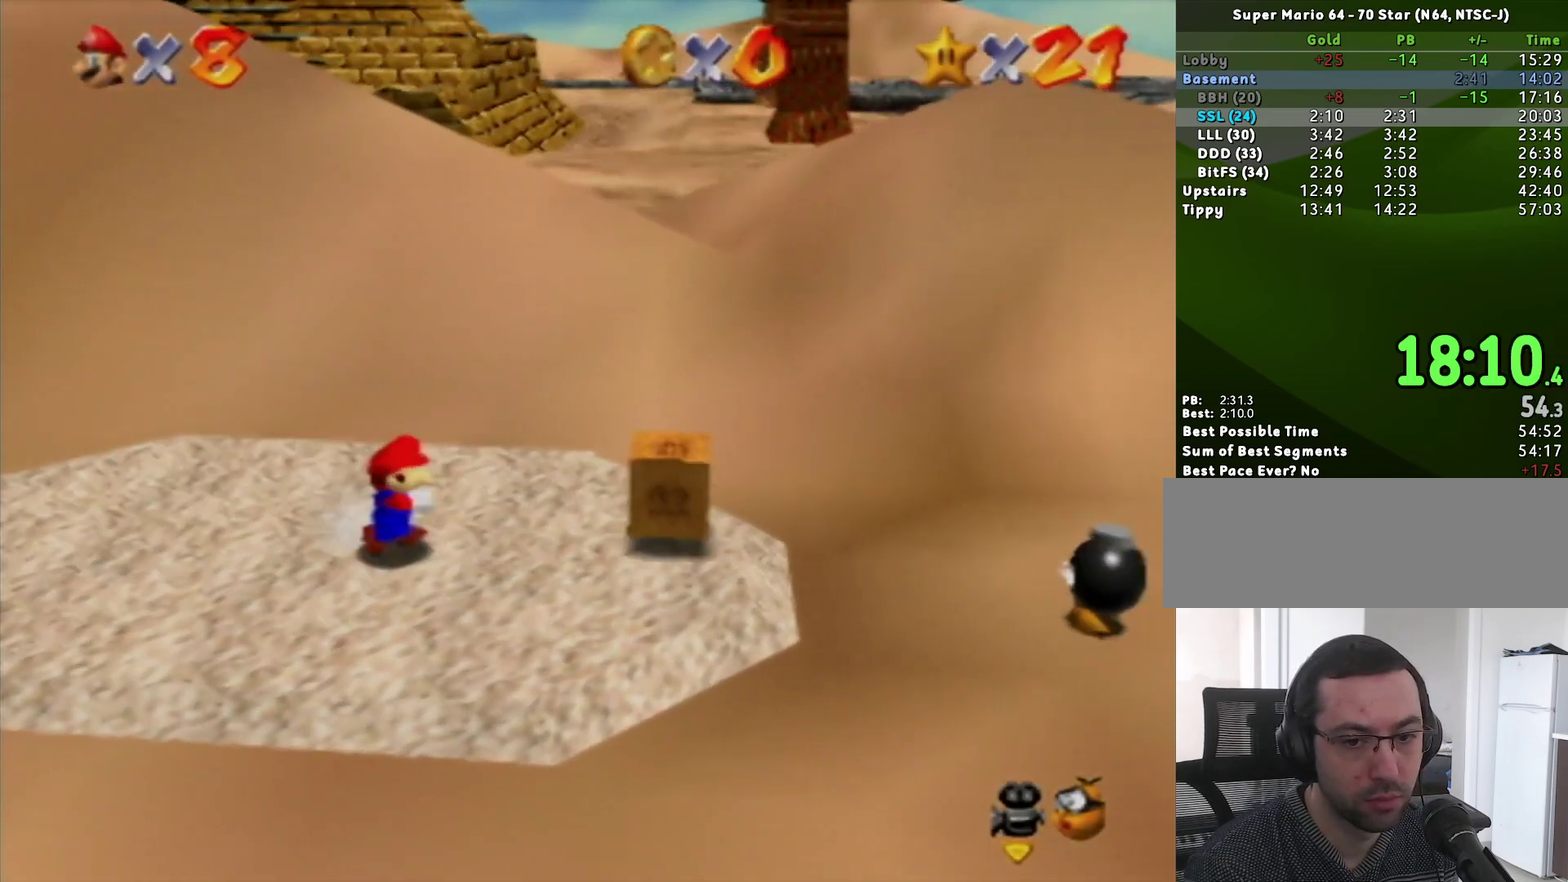
{"buttons": [], "left_stick": "right", "events": [[50, "B", "down"], [83, "left_stick", "down-right"], [133, "A", "up"], [133, "B", "up"], [383, "left_stick", "right"]]}
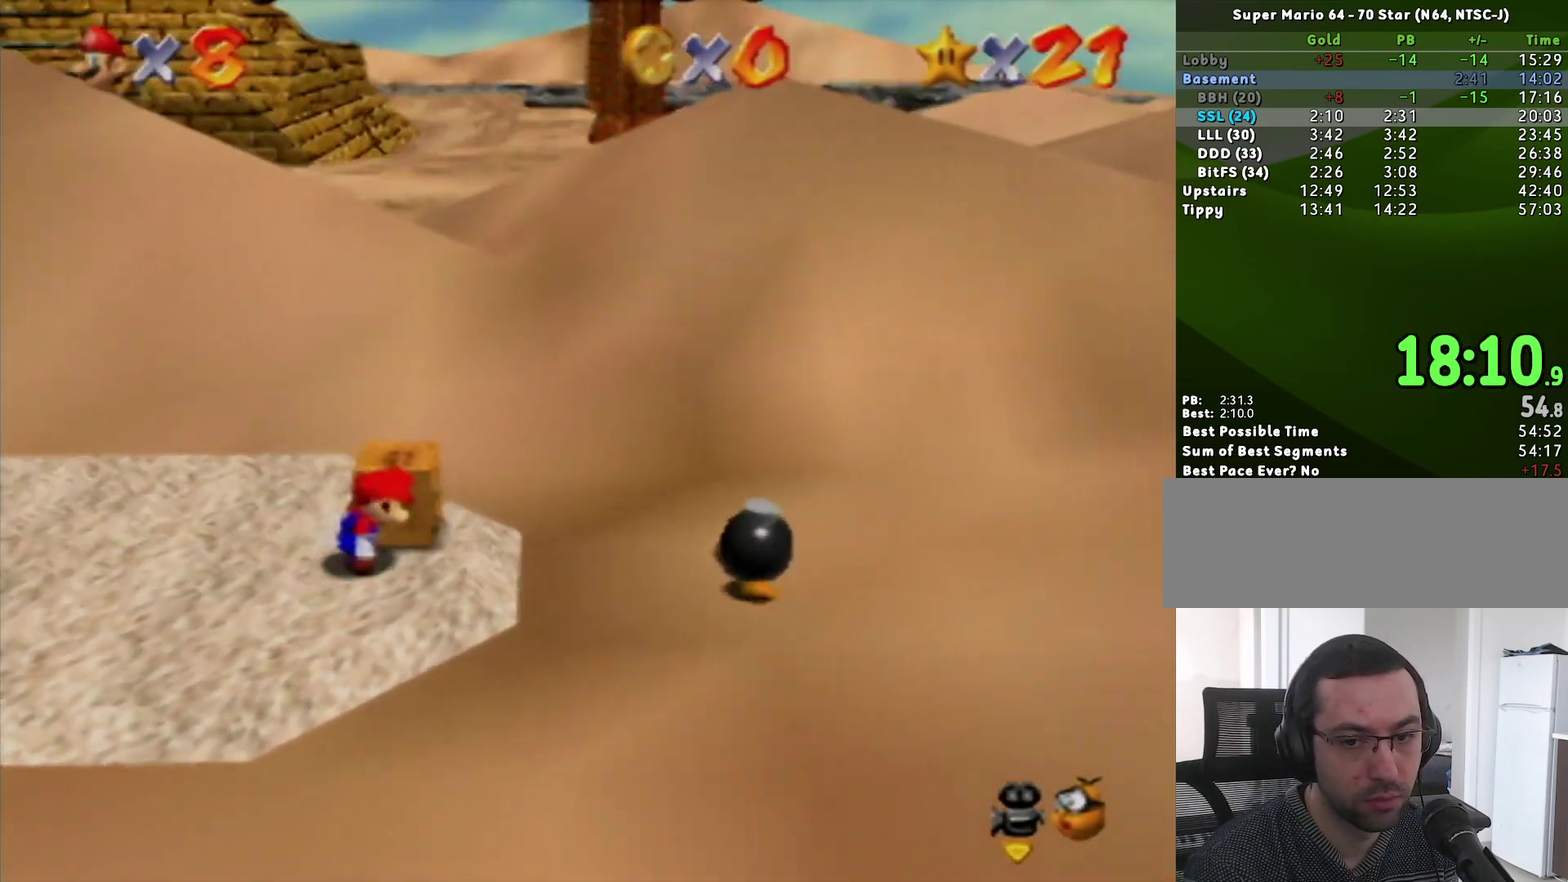
{"buttons": [], "left_stick": "center", "events": [[367, "left_stick", "center"]]}
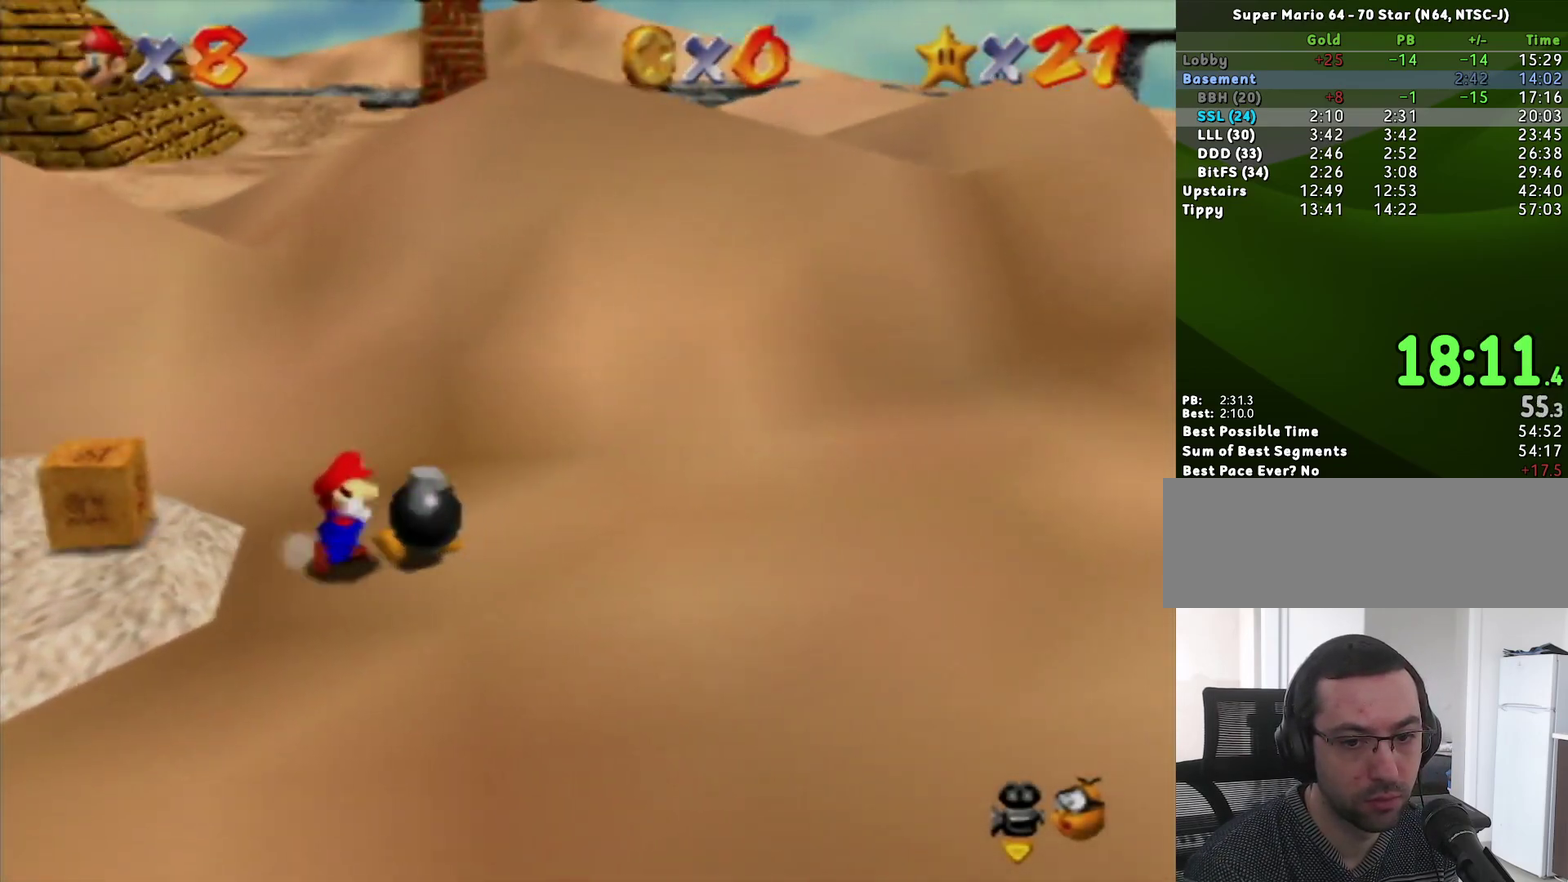
{"buttons": [], "left_stick": "down", "events": [[183, "left_stick", "down"]]}